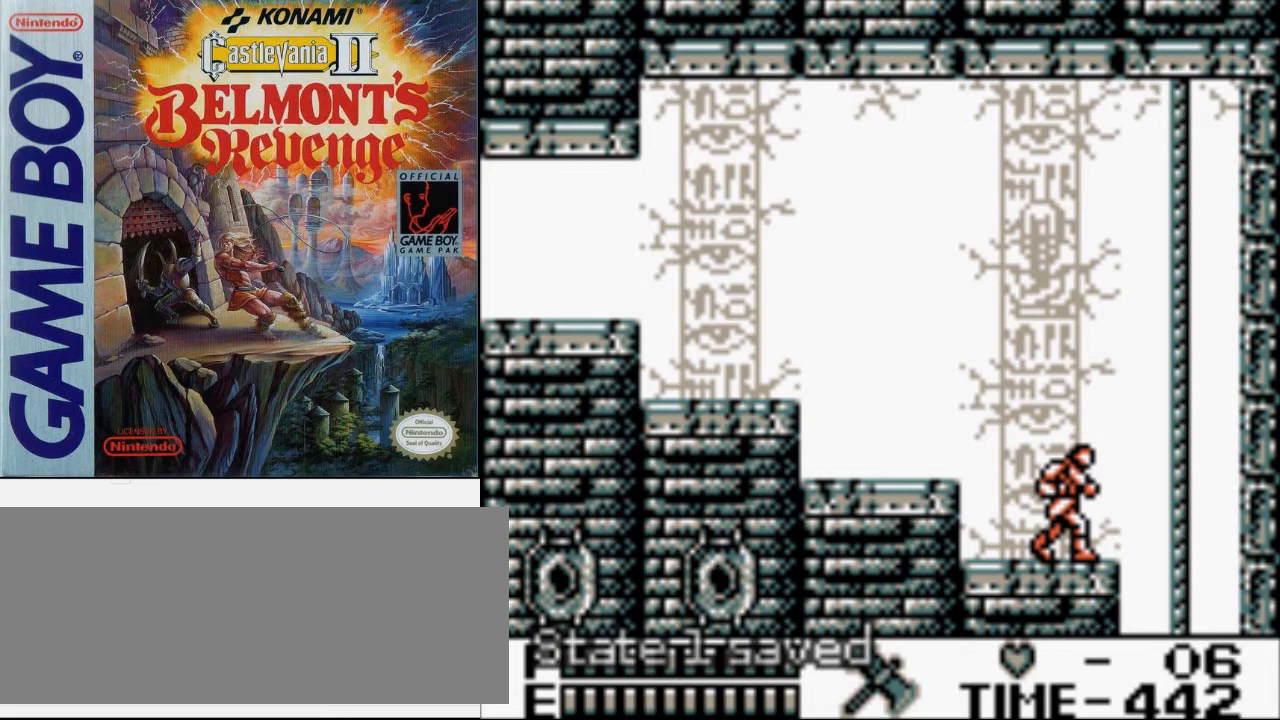
Gameplay with a controller (Nintendo layout); each line is a JSON object with the inputs held at the frame after it. "events" lists button and stick changes between this image and that frame as [ms after this image, input, new state], when the widget could be followed in between. Not read: L3 R3.
{"buttons": [], "events": []}
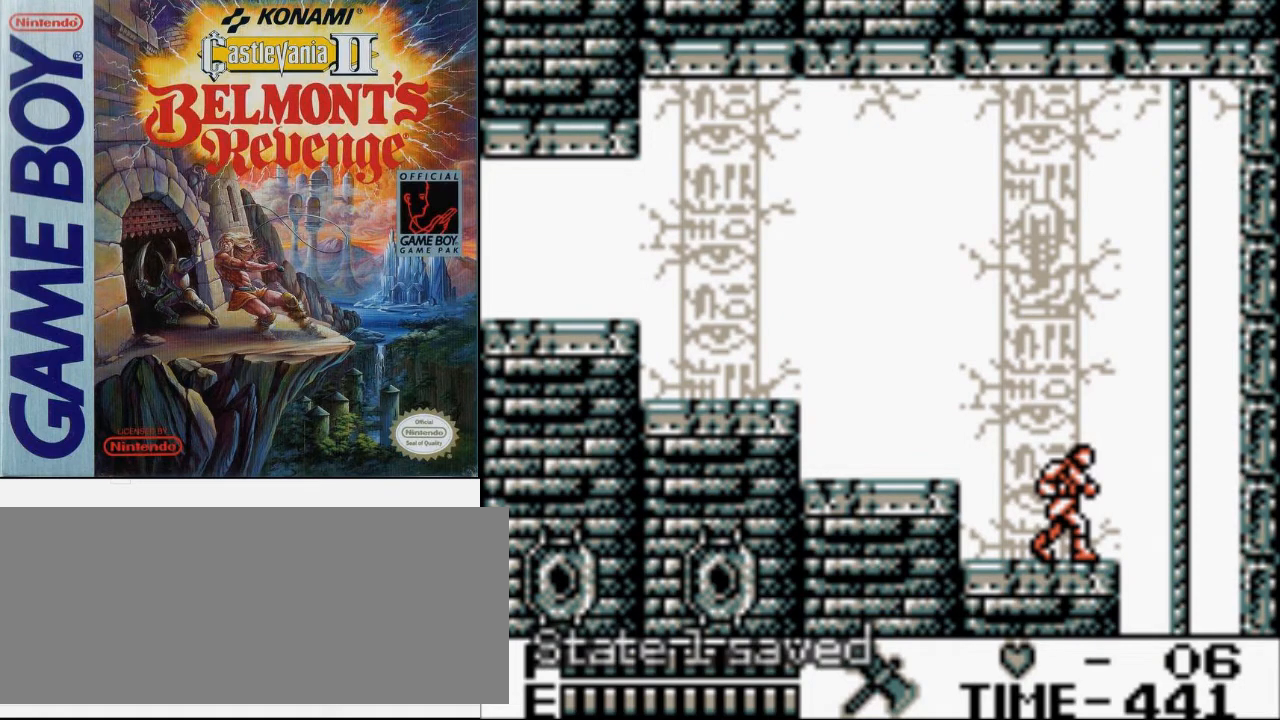
{"buttons": [], "events": []}
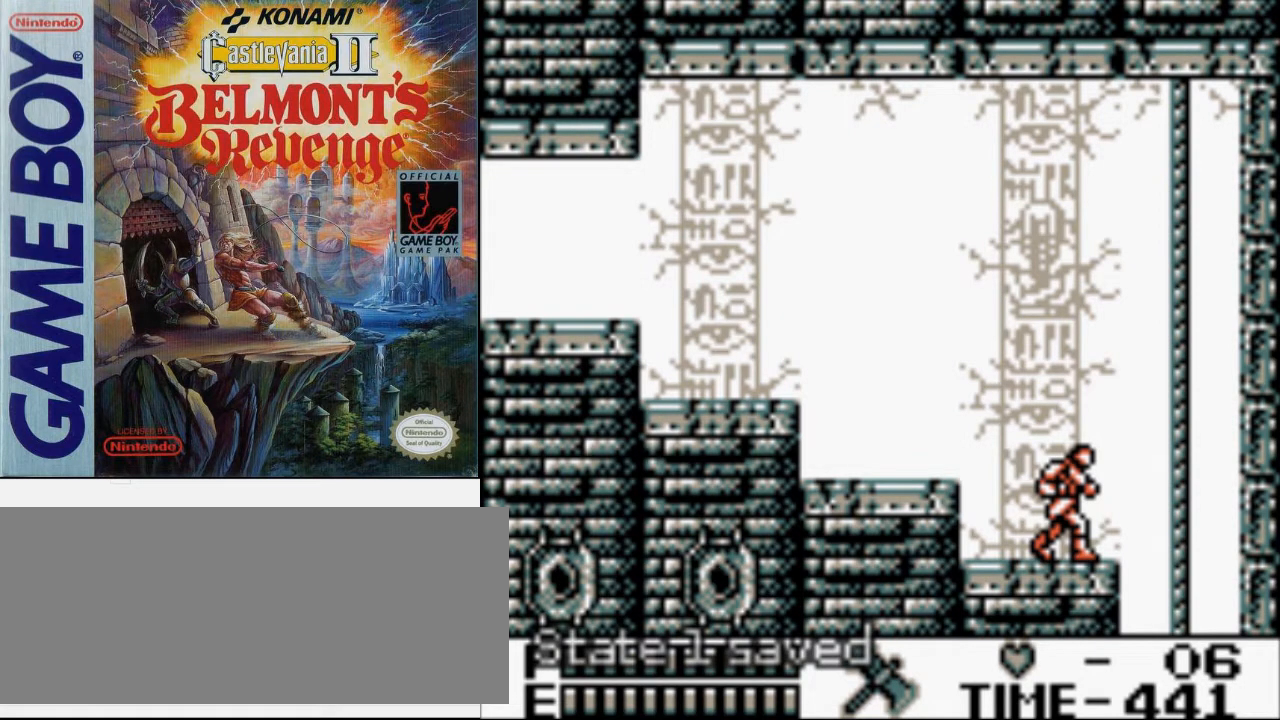
{"buttons": ["DPAD_RIGHT"], "events": [[167, "DPAD_RIGHT", "down"]]}
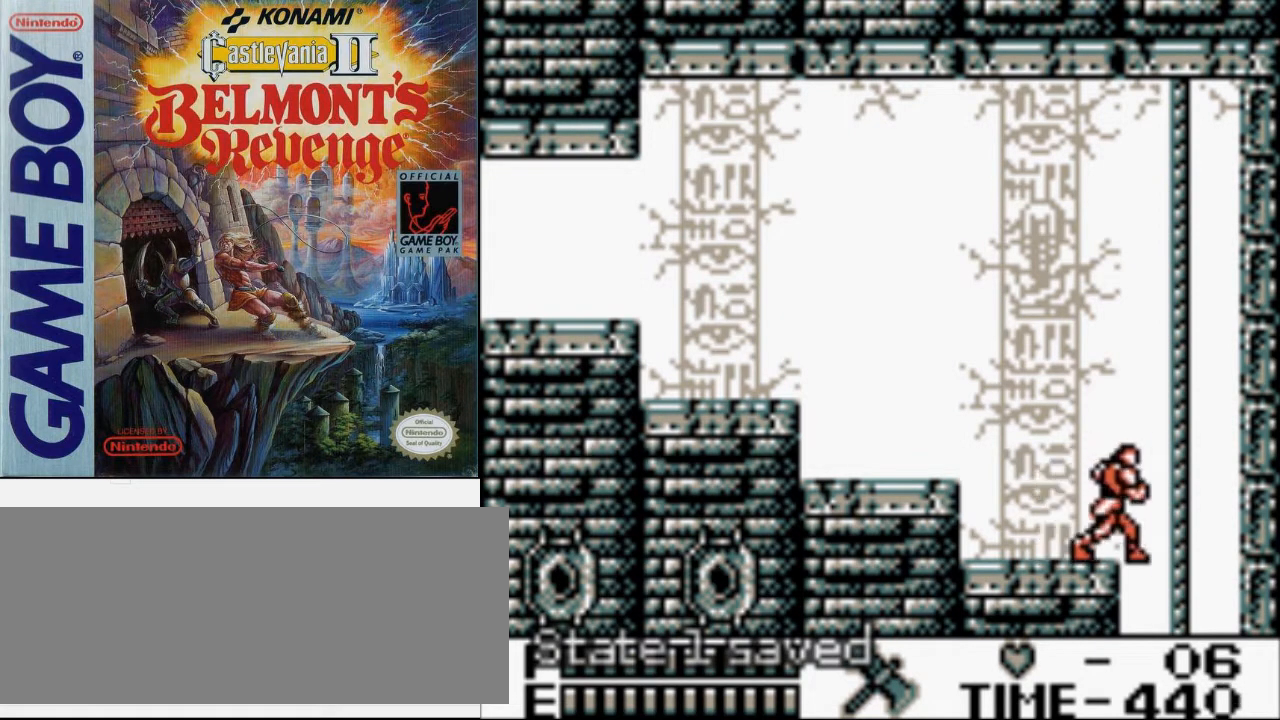
{"buttons": ["DPAD_DOWN"], "events": [[267, "DPAD_DOWN", "down"], [333, "DPAD_RIGHT", "up"]]}
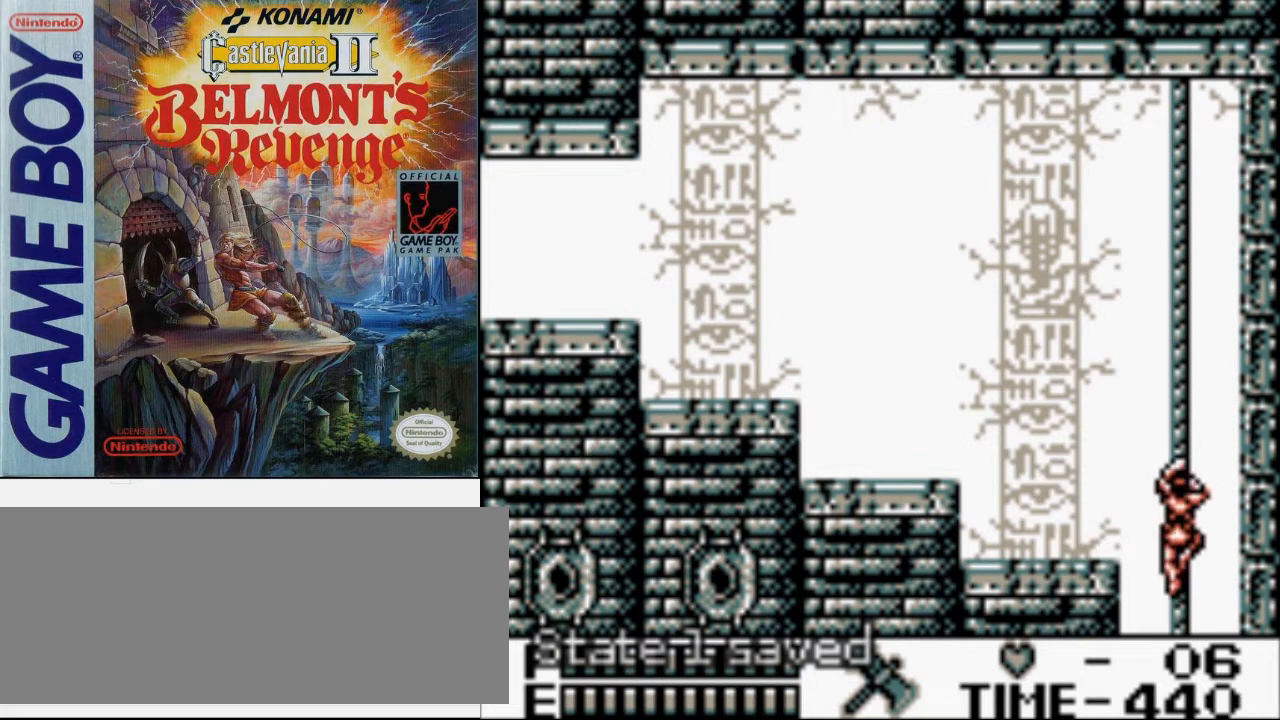
{"buttons": ["A", "DPAD_DOWN"], "events": [[133, "A", "down"]]}
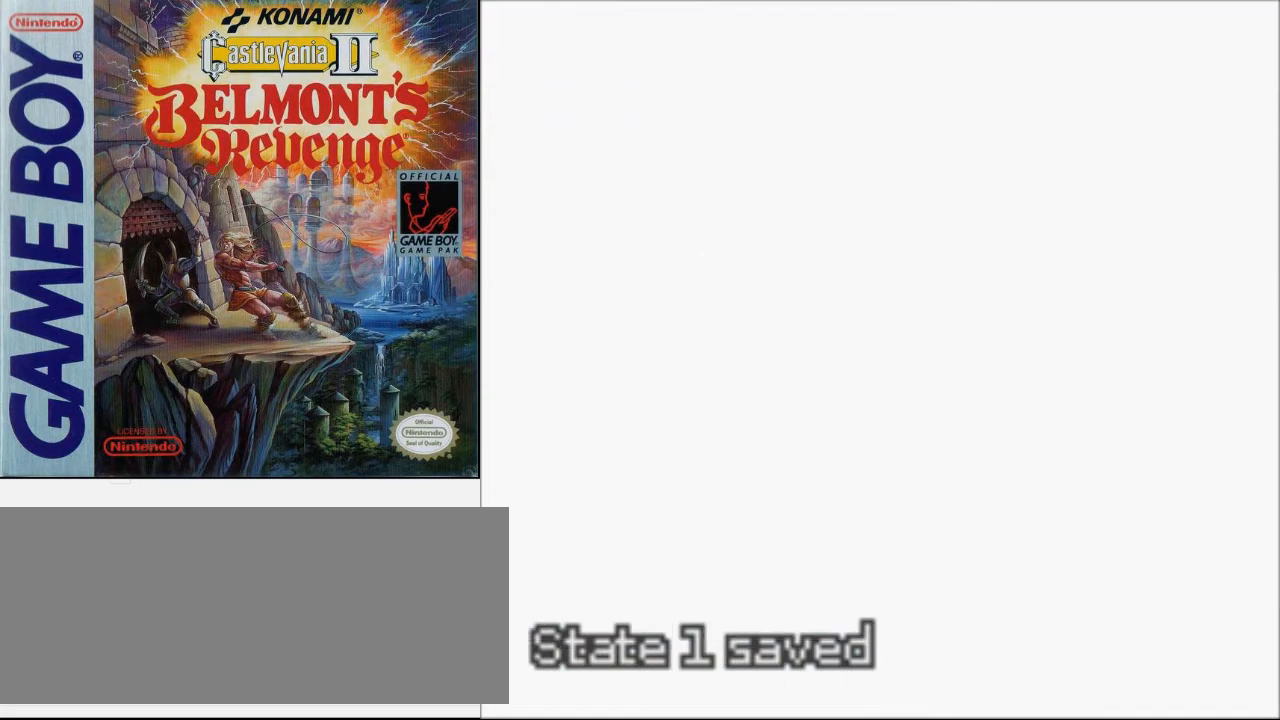
{"buttons": [], "events": [[33, "A", "up"], [67, "DPAD_DOWN", "up"]]}
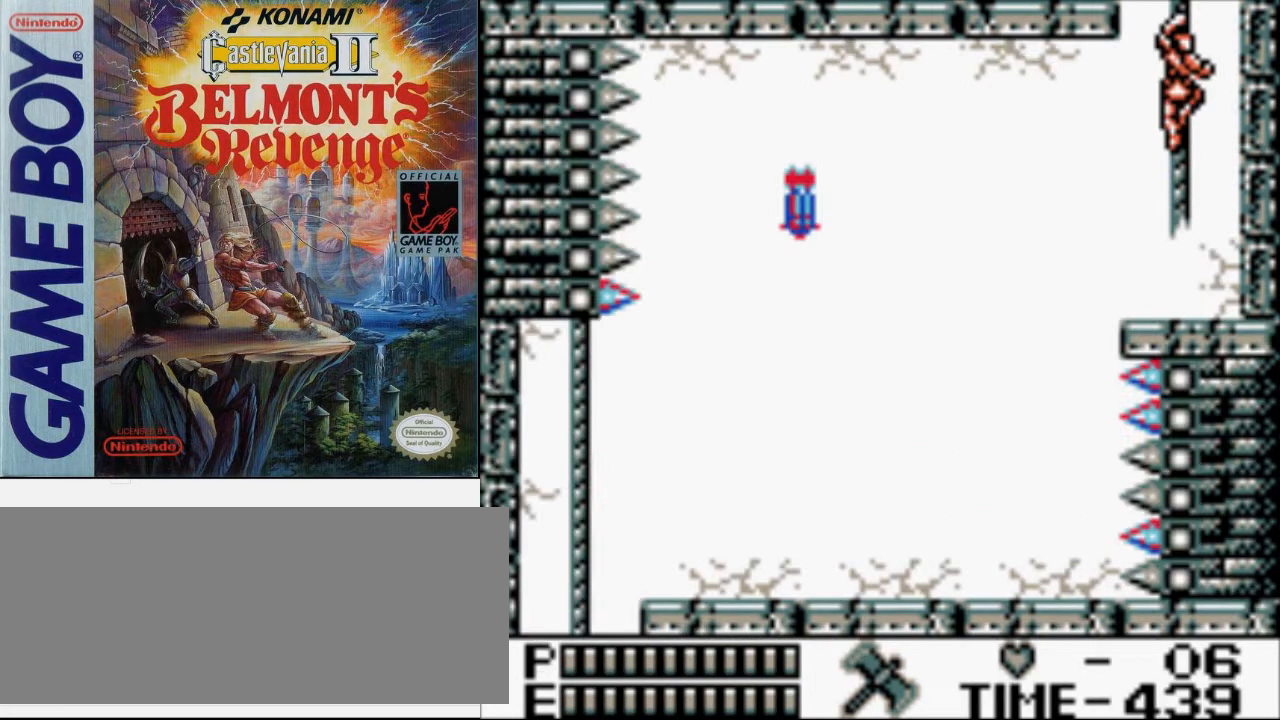
{"buttons": [], "events": []}
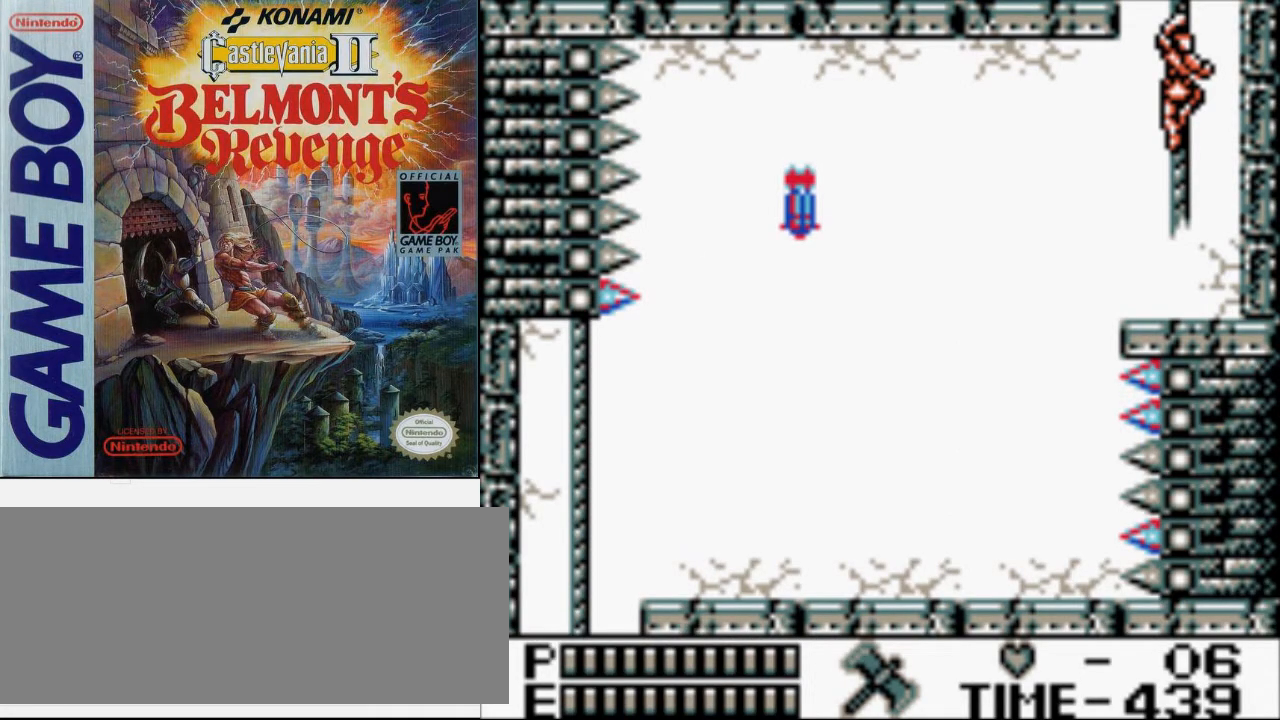
{"buttons": ["DPAD_LEFT"], "events": [[33, "DPAD_DOWN", "down"], [400, "DPAD_DOWN", "up"], [467, "DPAD_LEFT", "down"]]}
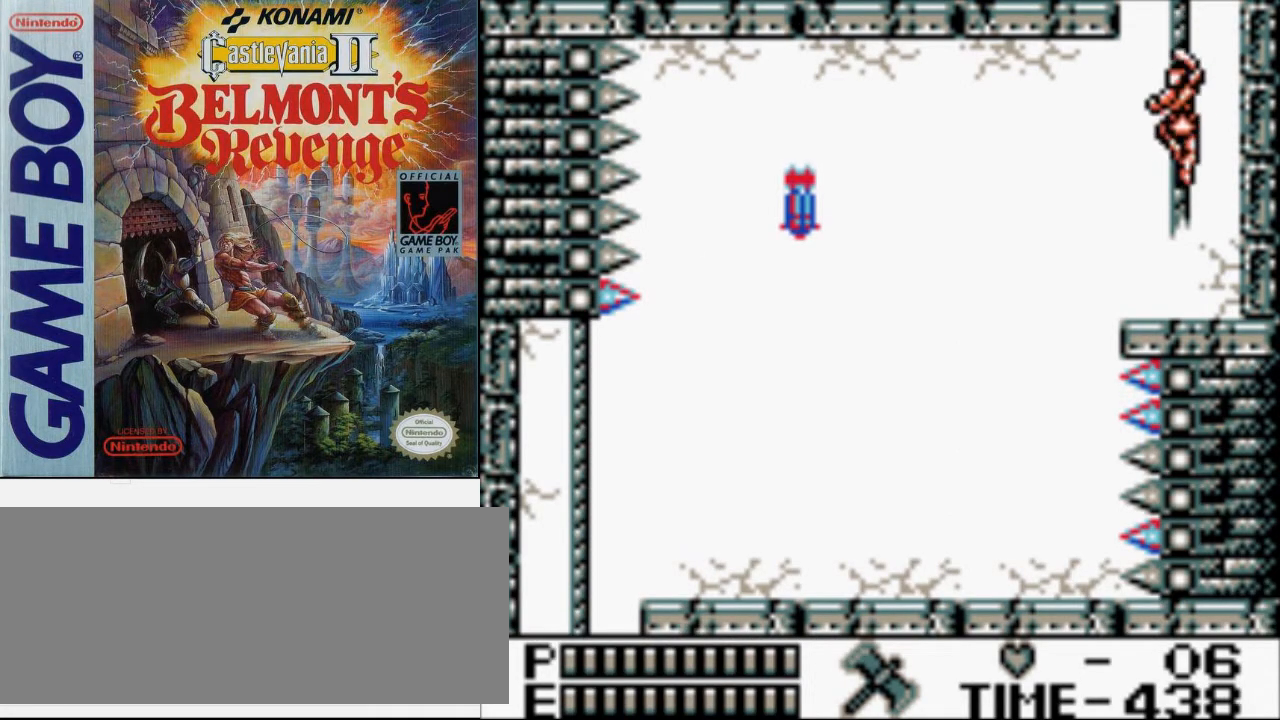
{"buttons": [], "events": [[367, "DPAD_LEFT", "up"]]}
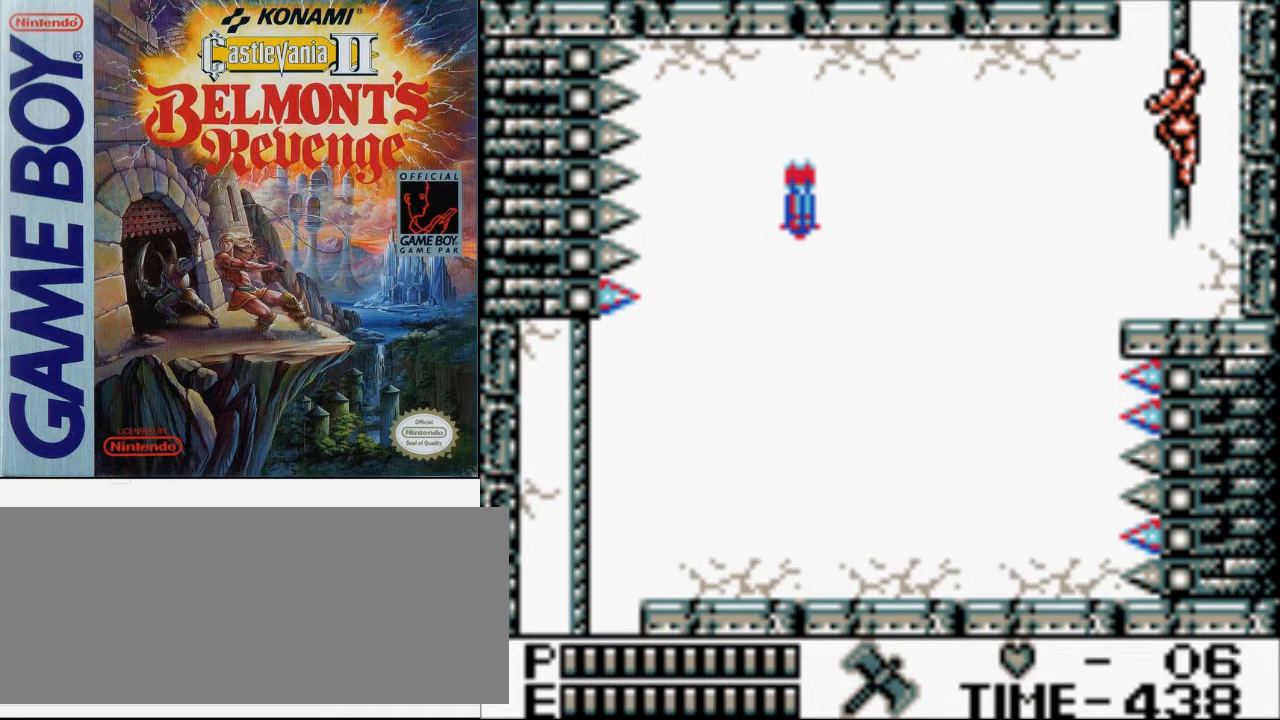
{"buttons": [], "events": []}
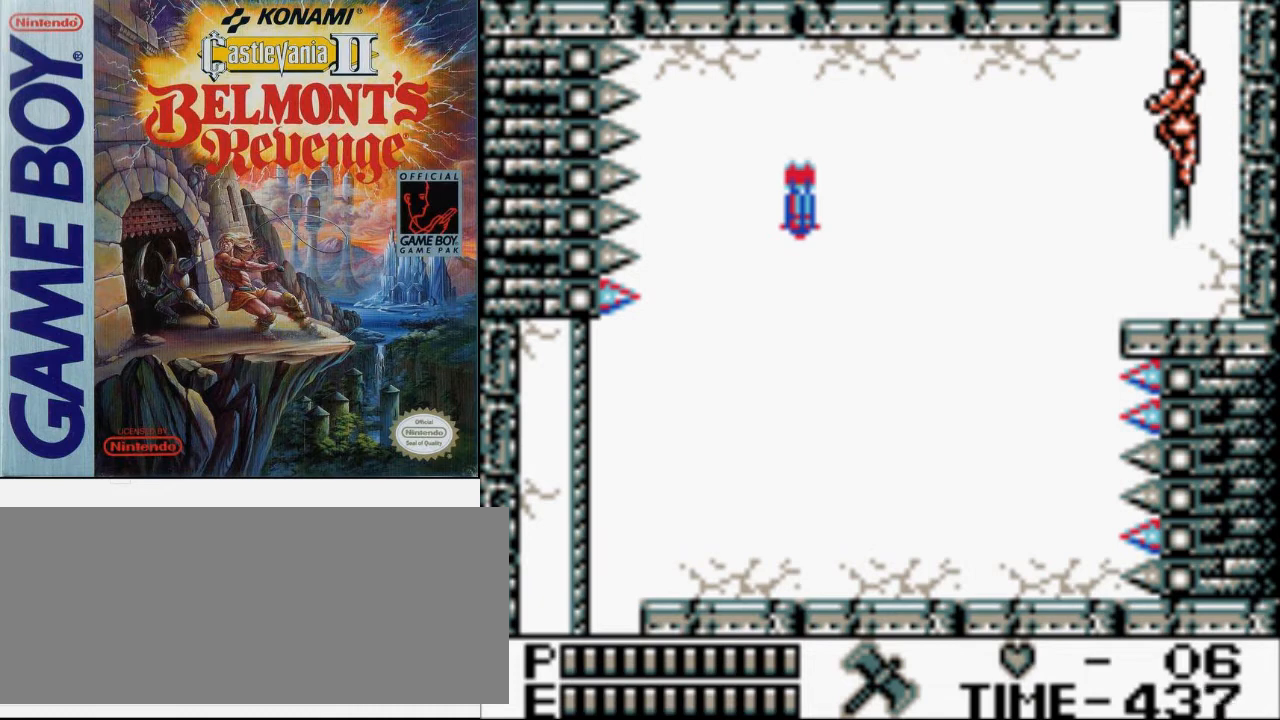
{"buttons": ["DPAD_LEFT"], "events": [[33, "DPAD_LEFT", "down"]]}
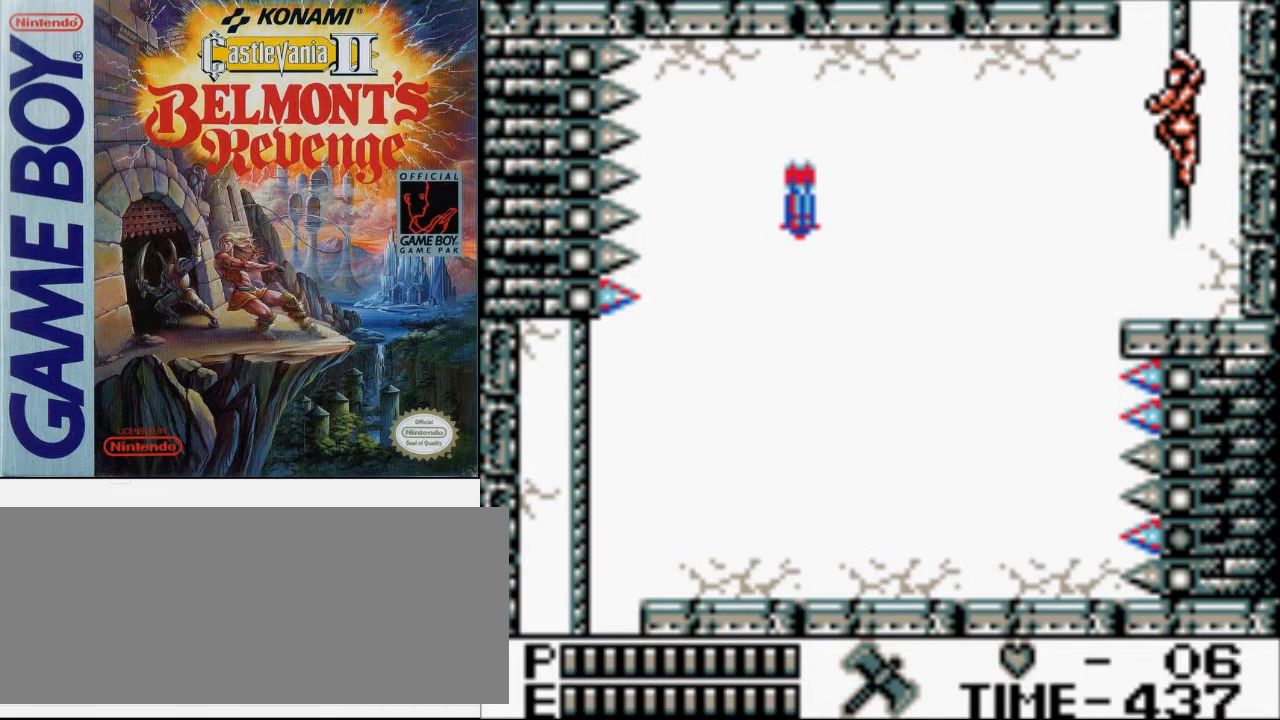
{"buttons": [], "events": [[133, "DPAD_LEFT", "up"]]}
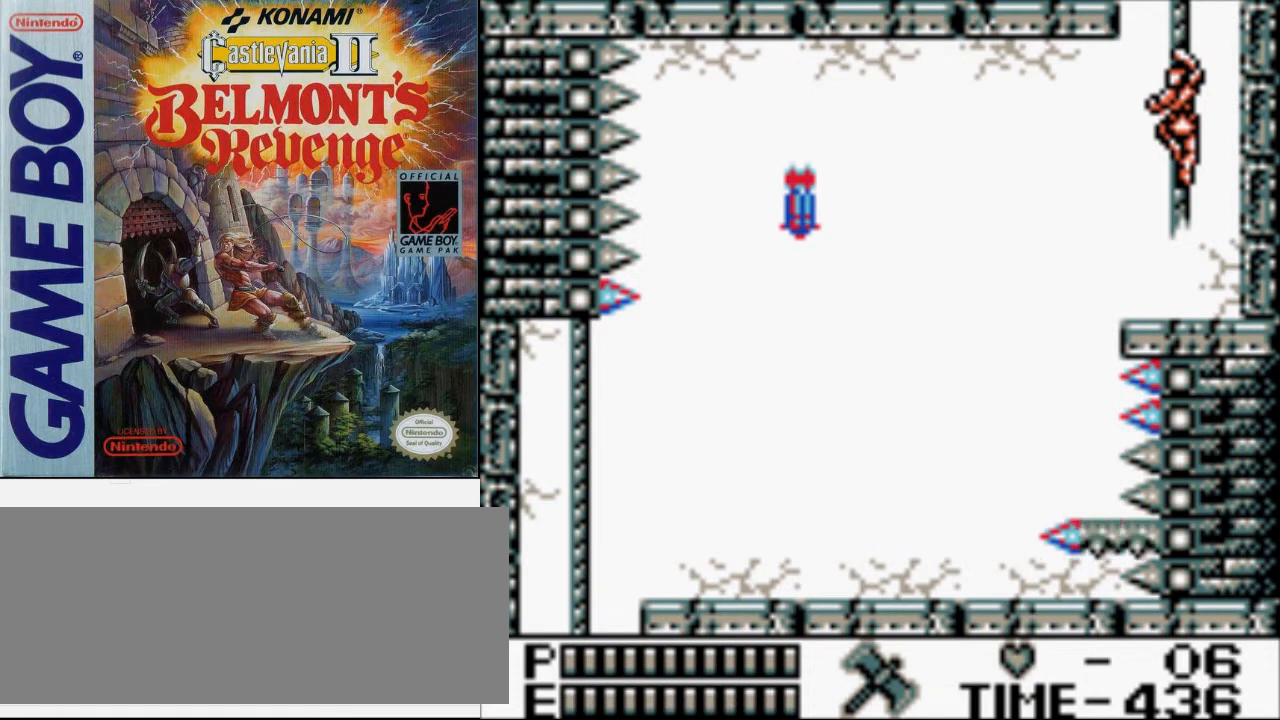
{"buttons": [], "events": []}
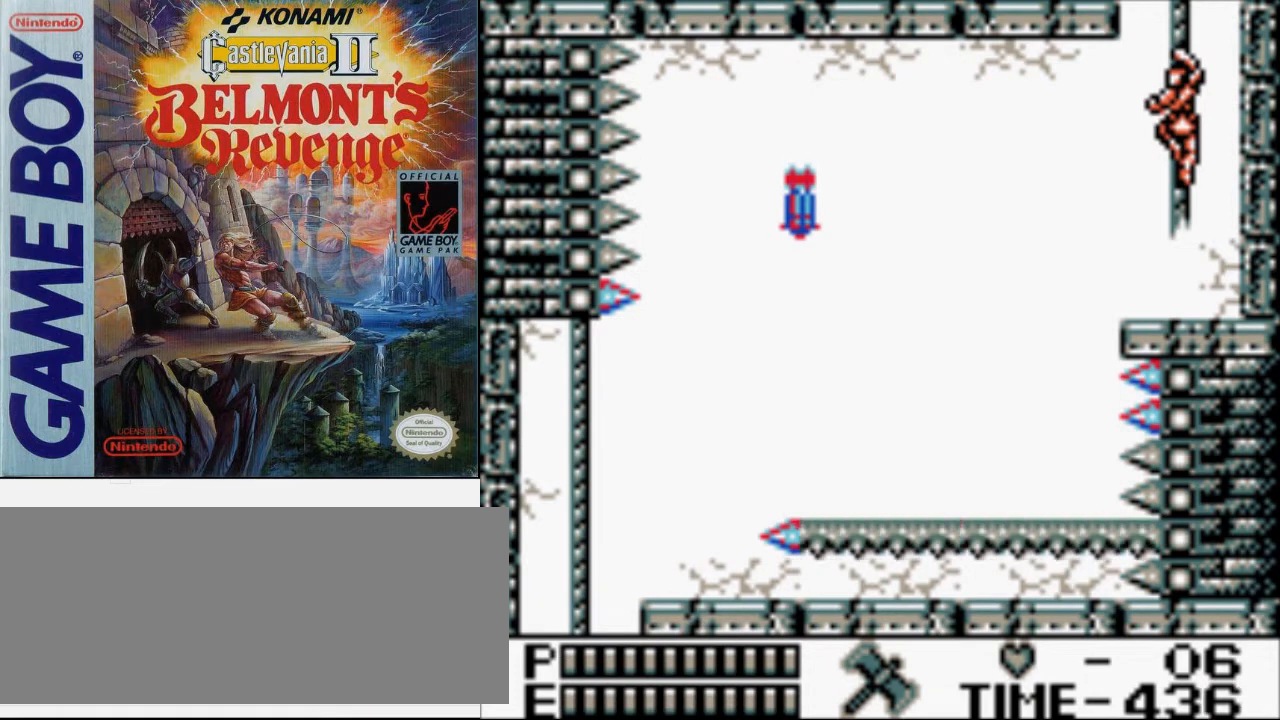
{"buttons": [], "events": []}
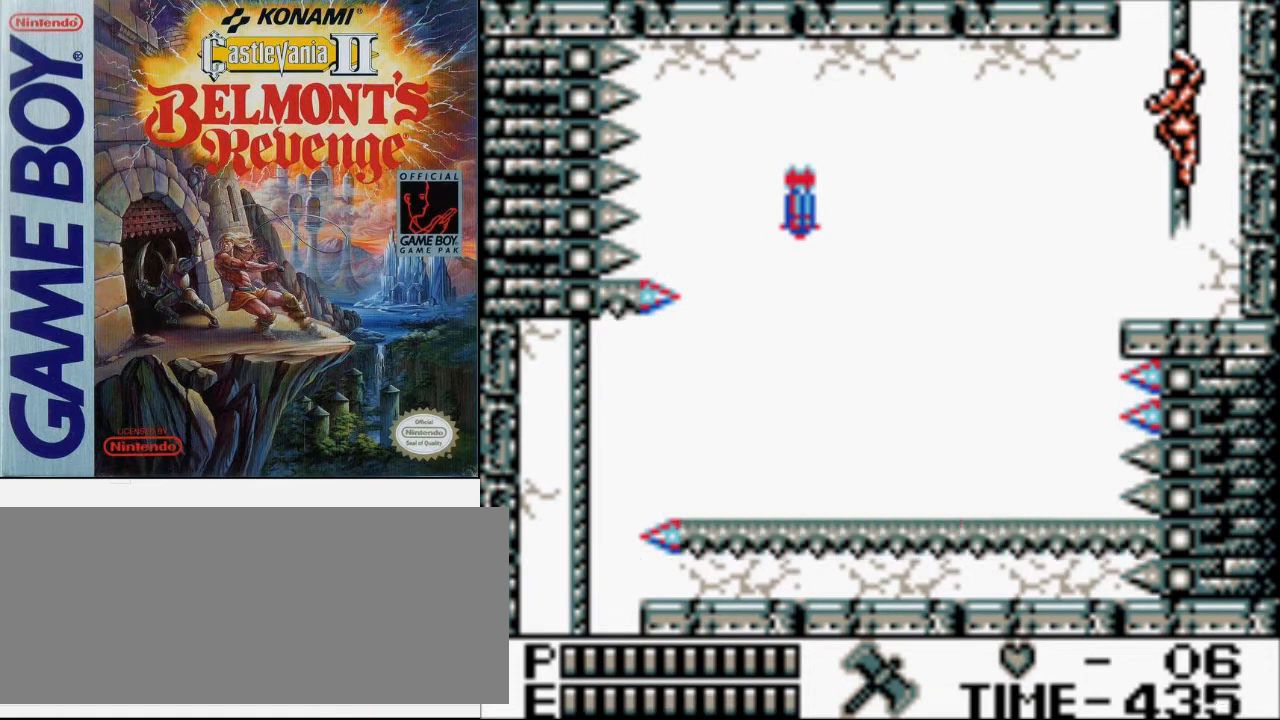
{"buttons": [], "events": []}
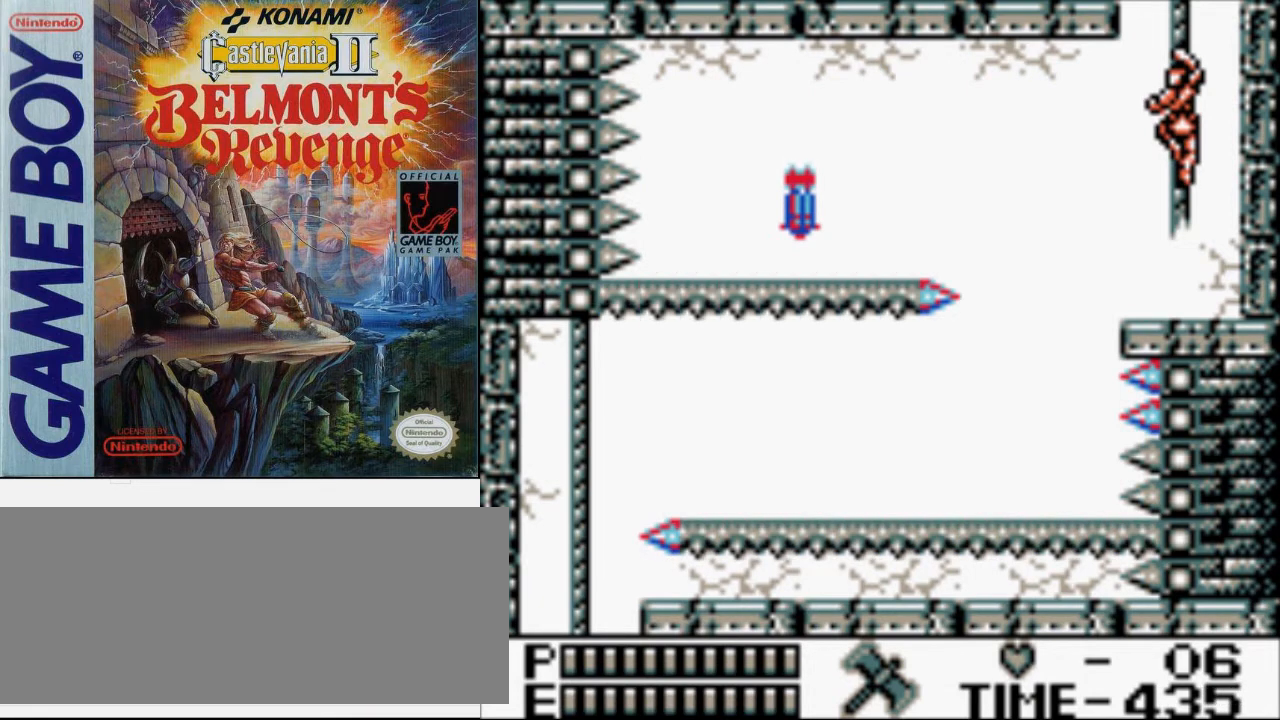
{"buttons": [], "events": []}
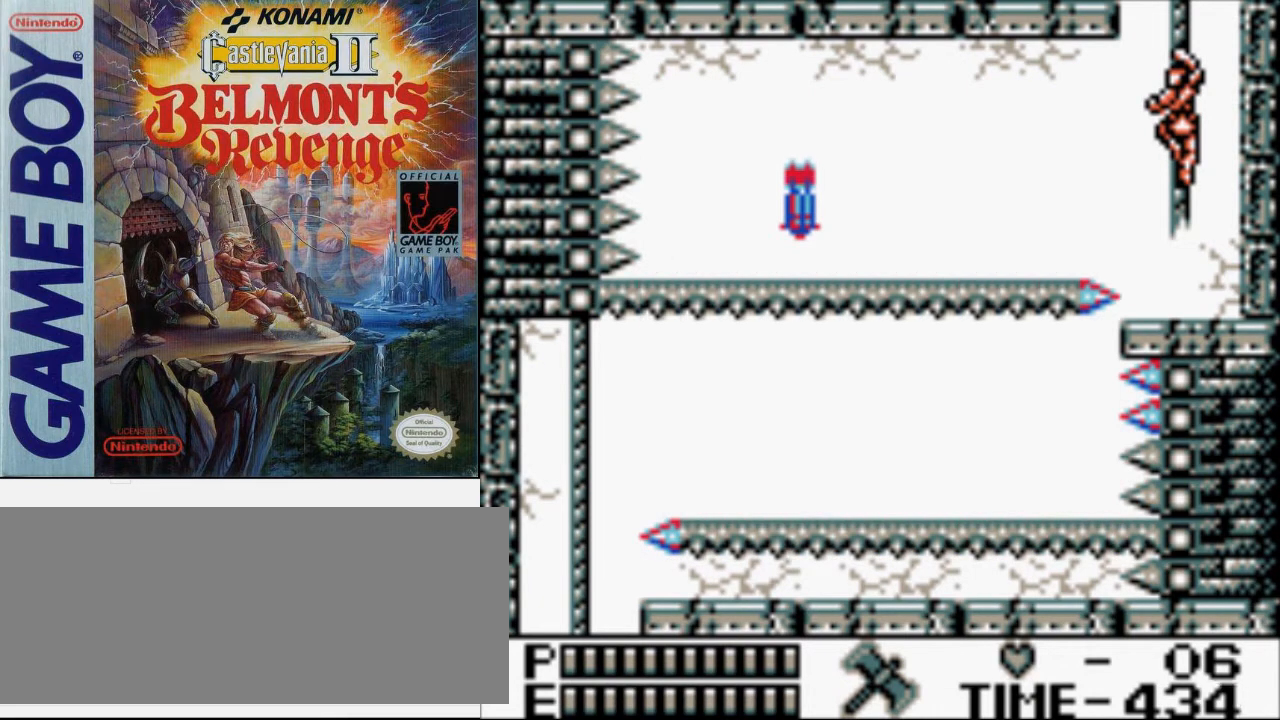
{"buttons": [], "events": []}
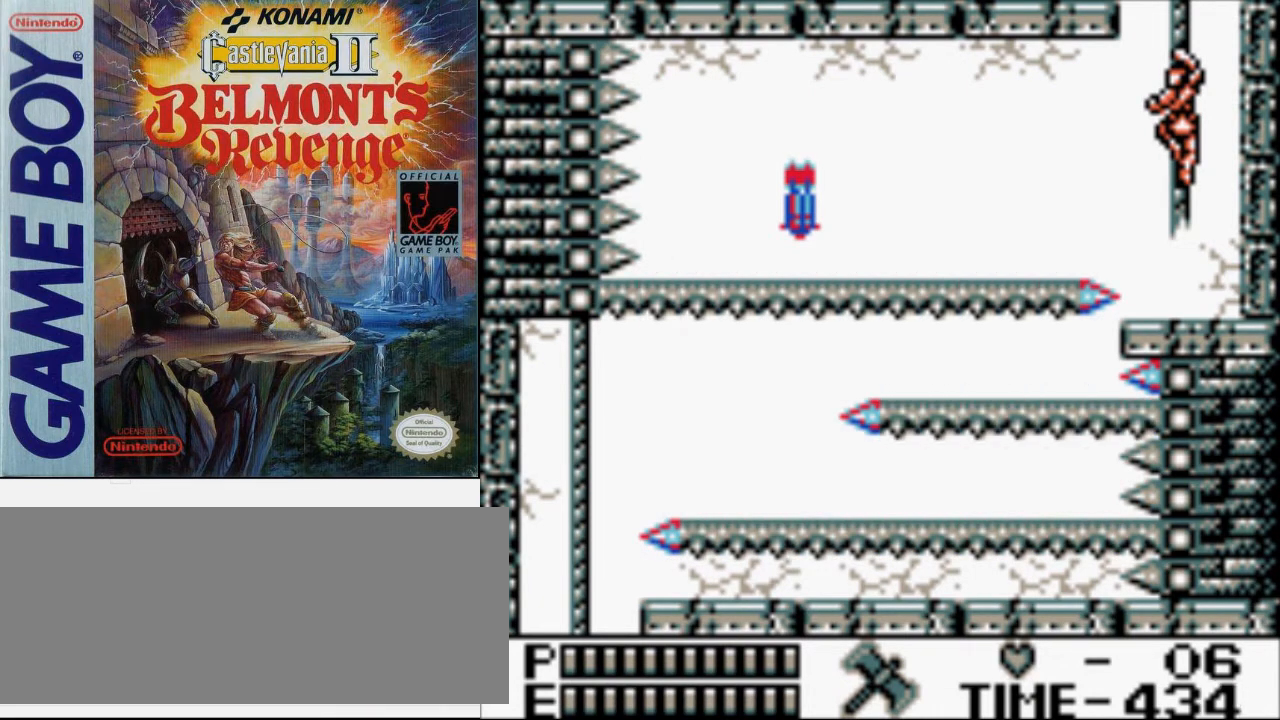
{"buttons": [], "events": []}
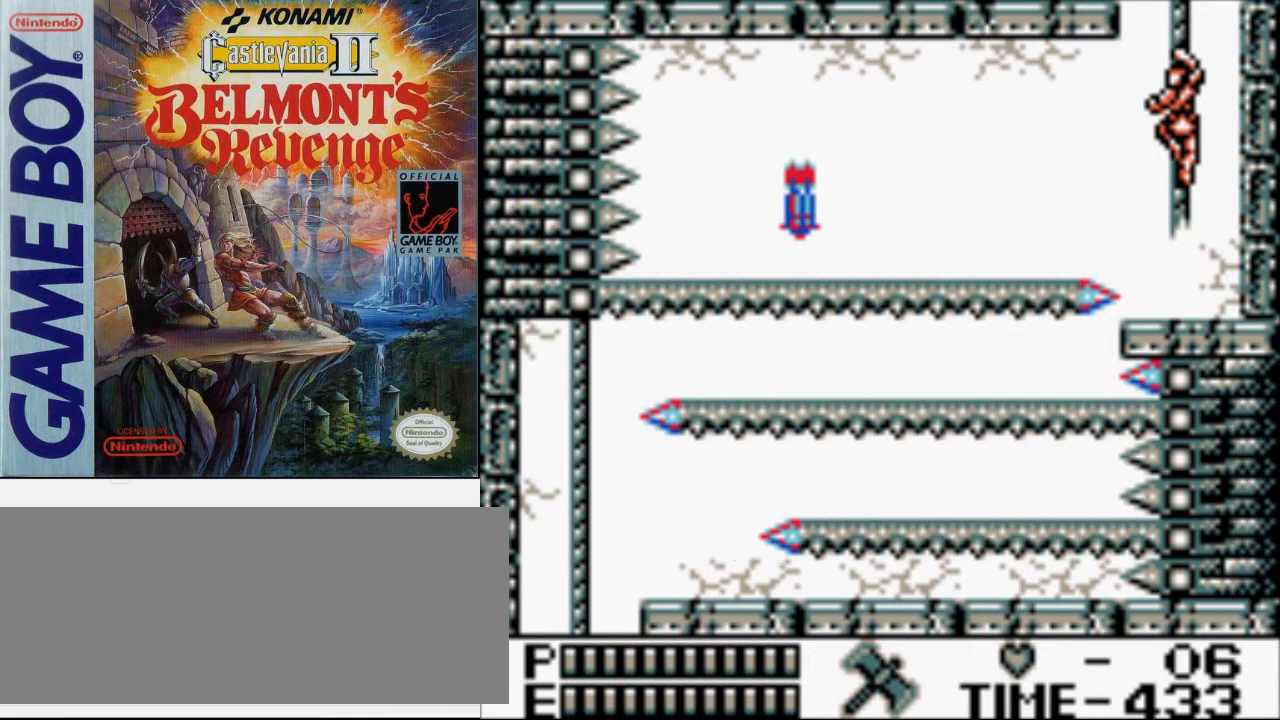
{"buttons": [], "events": []}
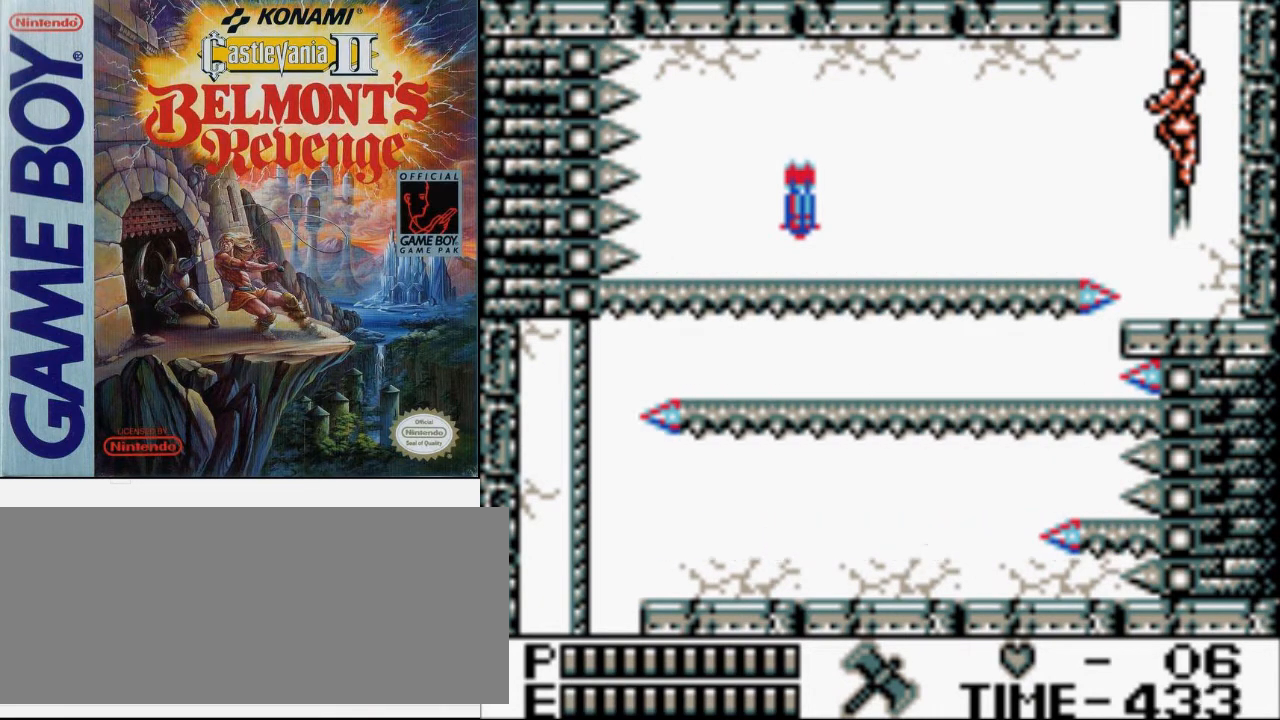
{"buttons": [], "events": []}
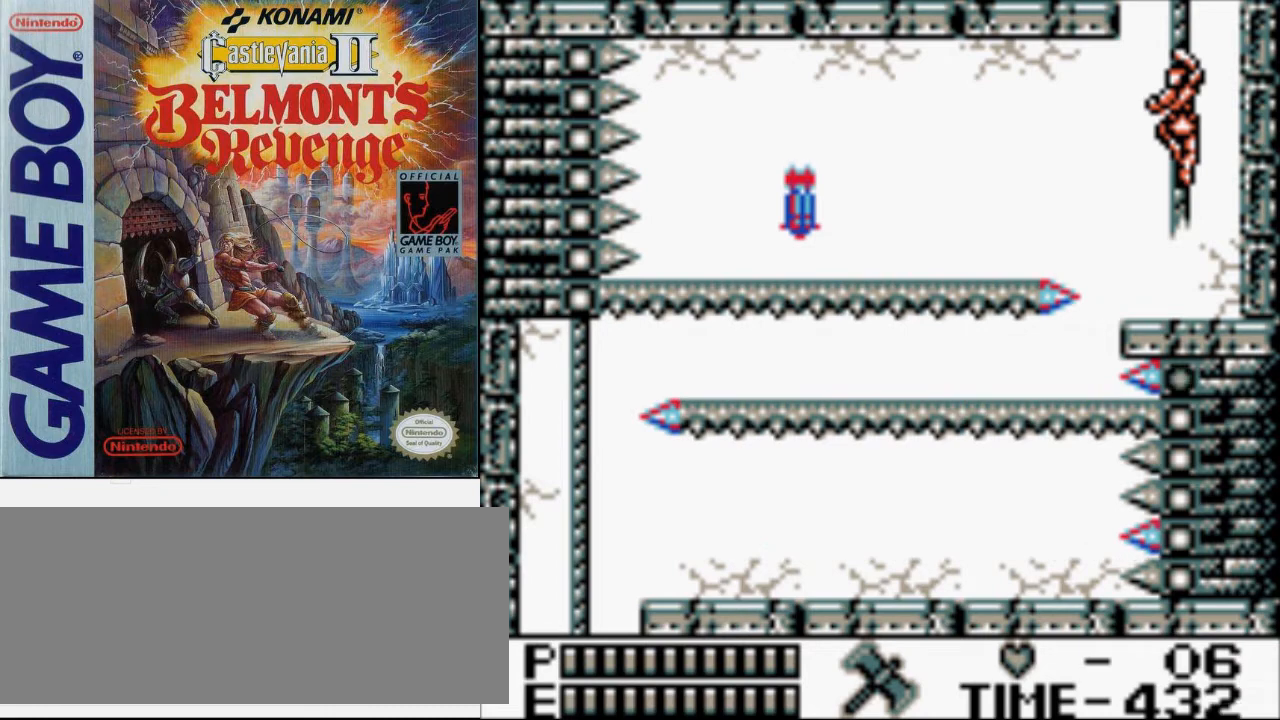
{"buttons": [], "events": []}
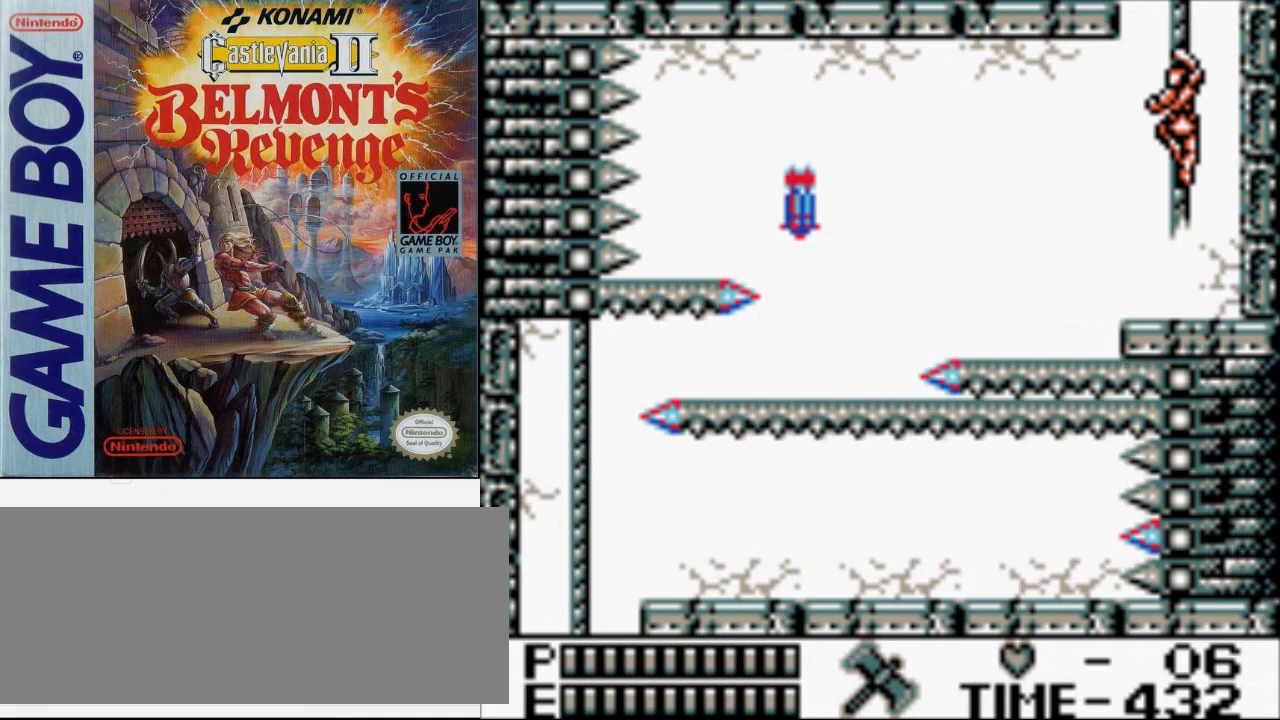
{"buttons": ["DPAD_UP"], "events": [[367, "DPAD_UP", "down"]]}
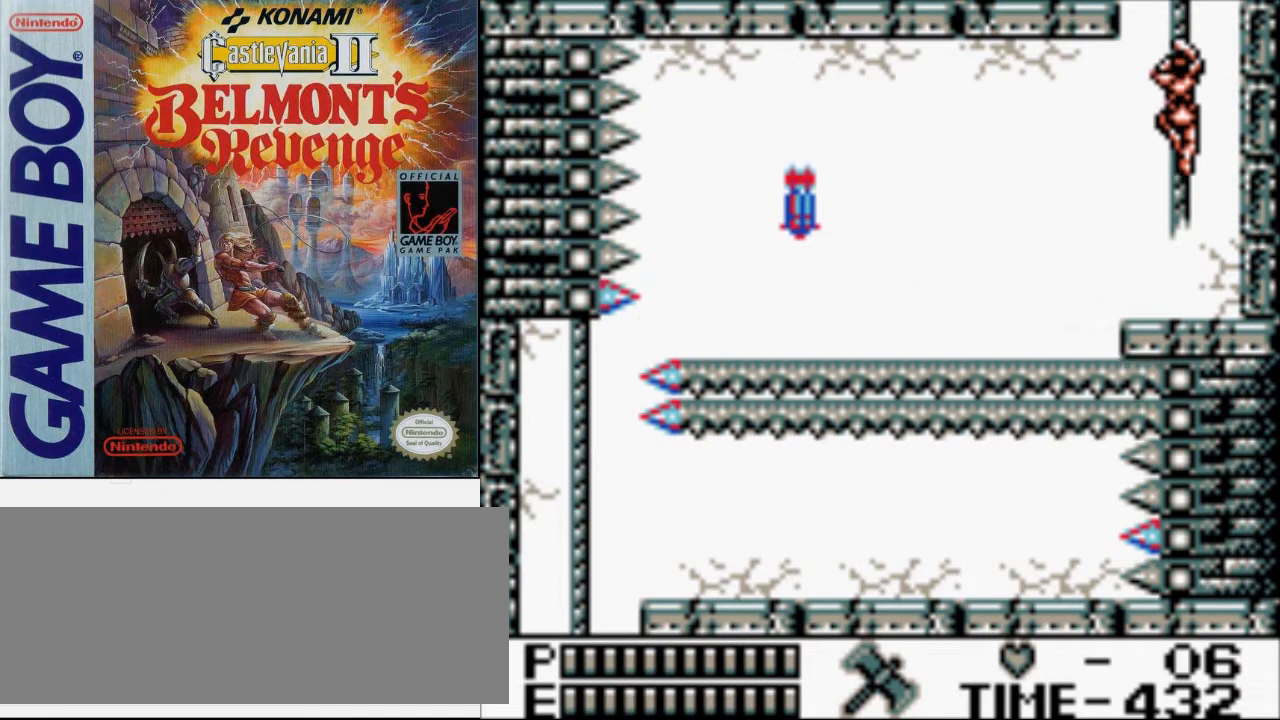
{"buttons": [], "events": [[300, "DPAD_UP", "up"]]}
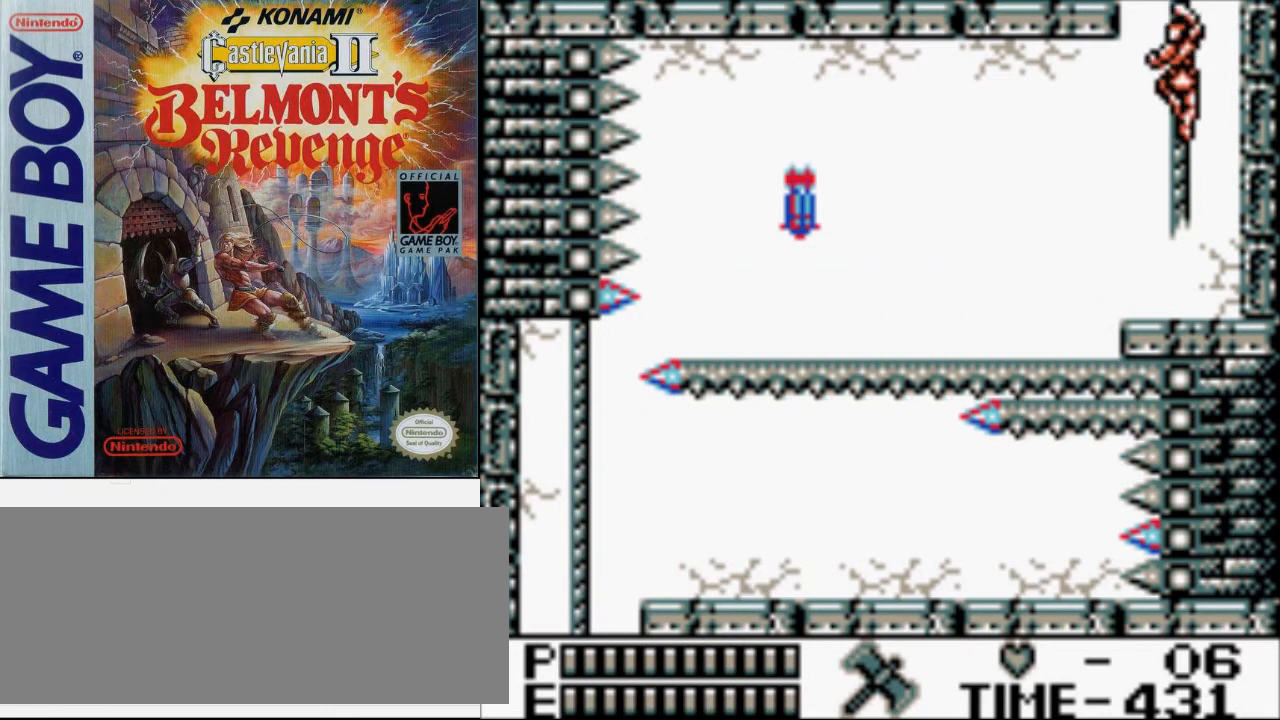
{"buttons": ["DPAD_UP"], "events": [[33, "DPAD_UP", "down"]]}
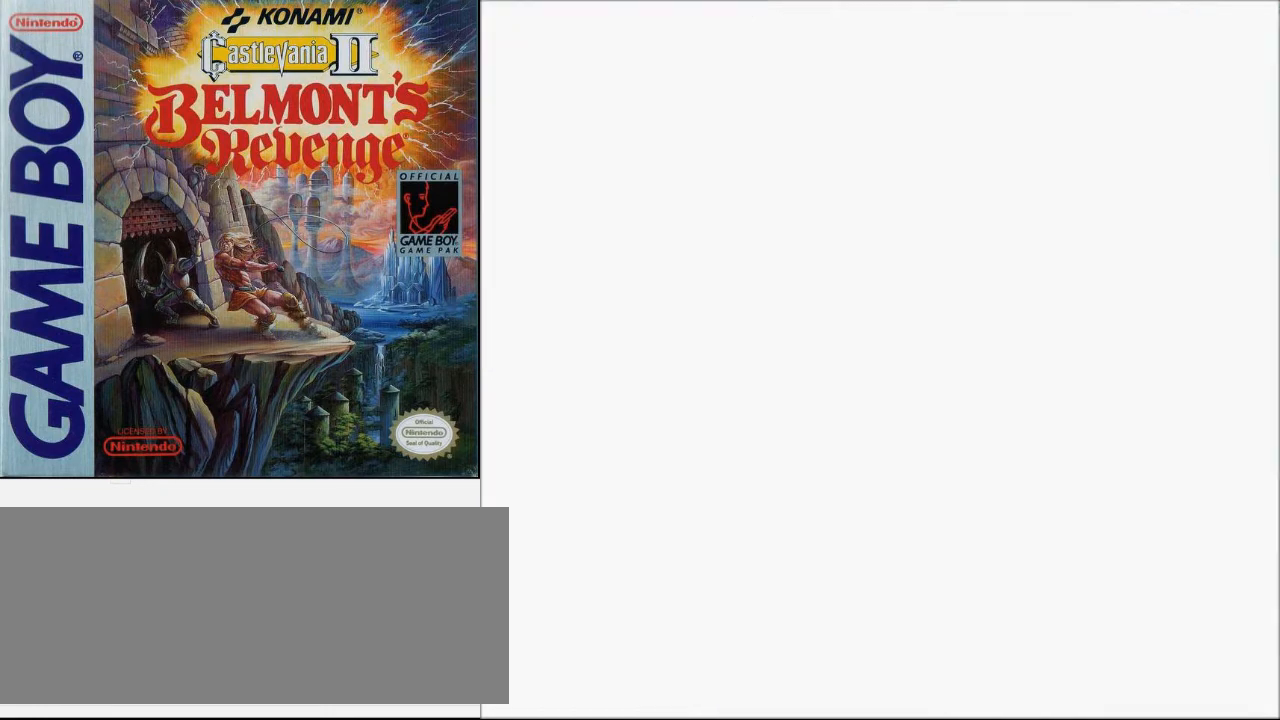
{"buttons": [], "events": [[500, "DPAD_UP", "up"]]}
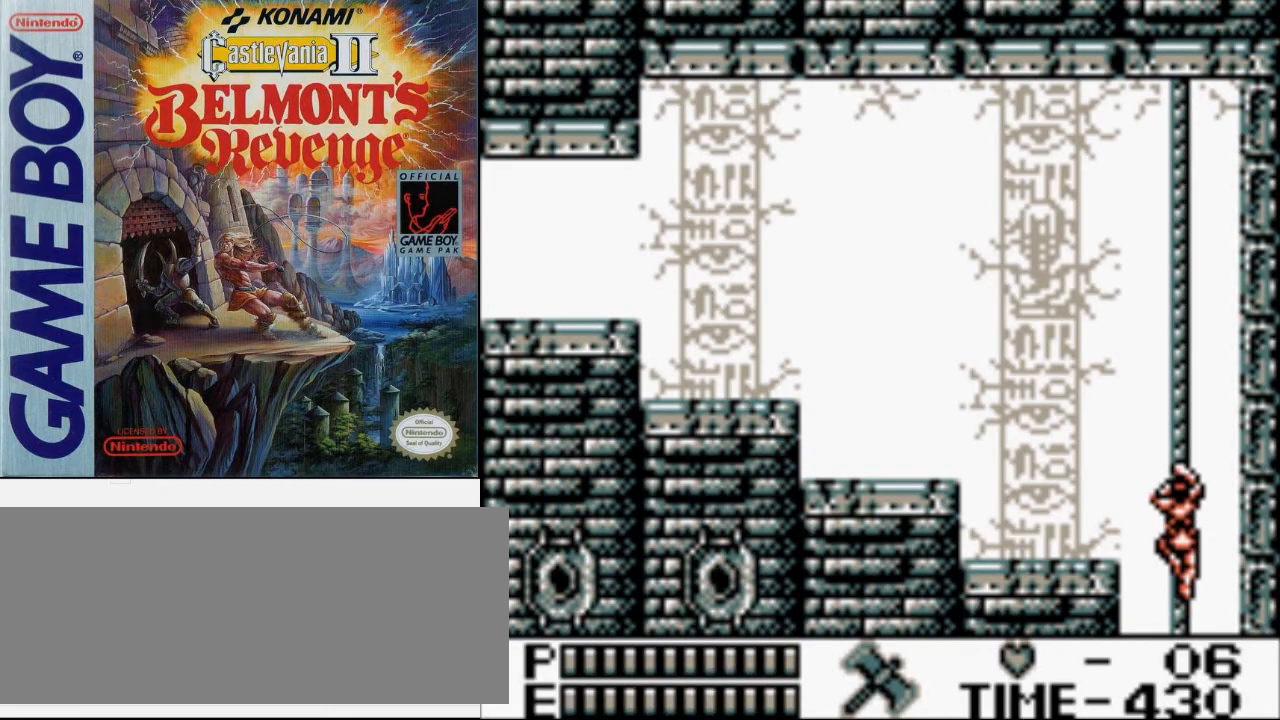
{"buttons": [], "events": []}
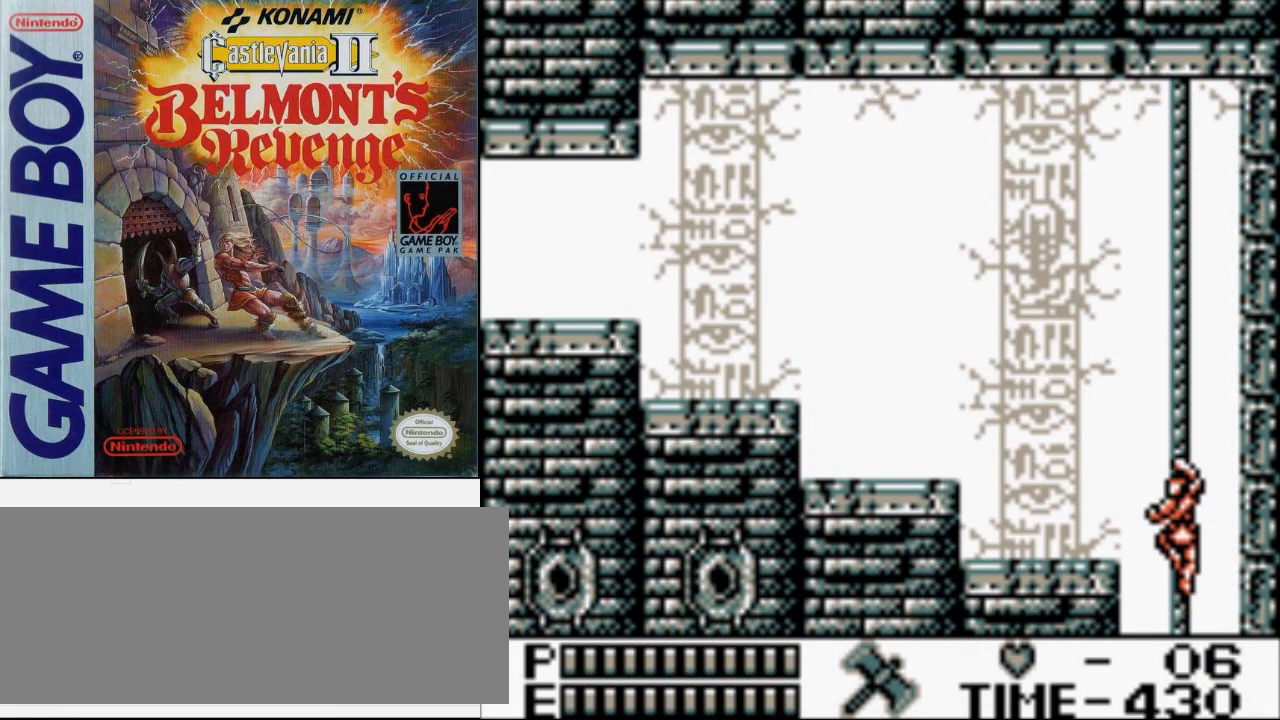
{"buttons": [], "events": []}
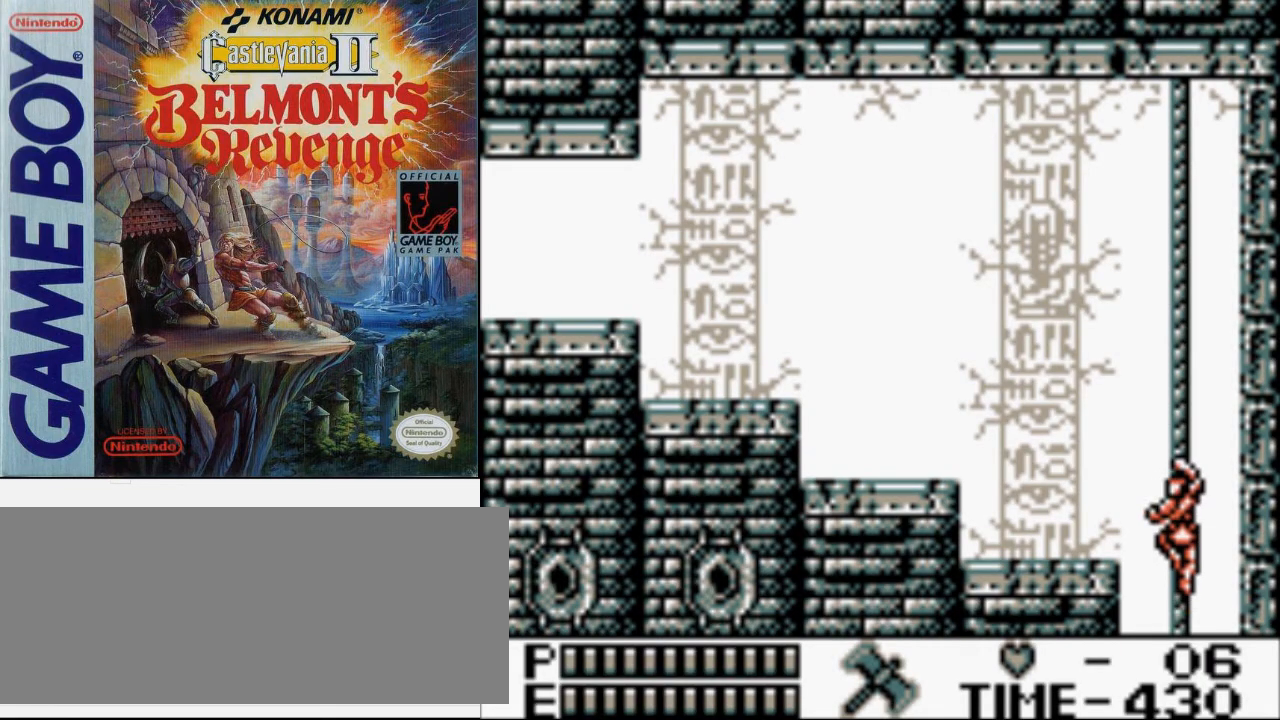
{"buttons": [], "events": []}
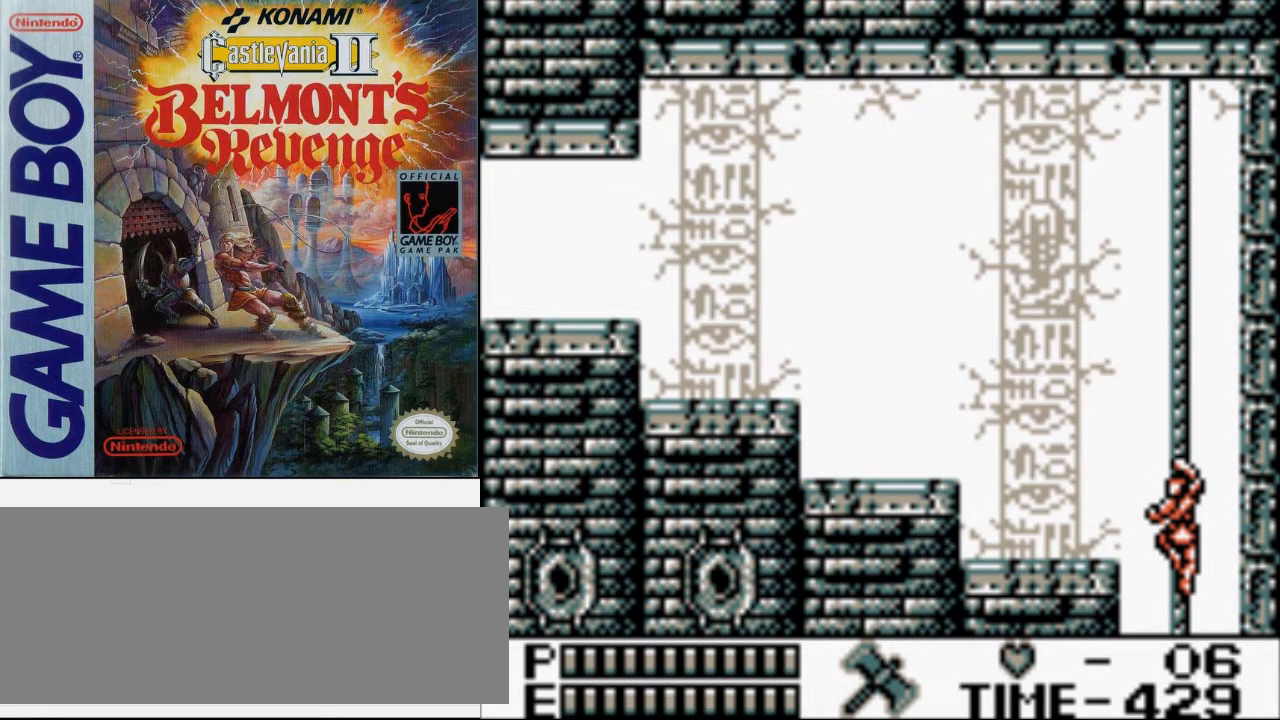
{"buttons": [], "events": []}